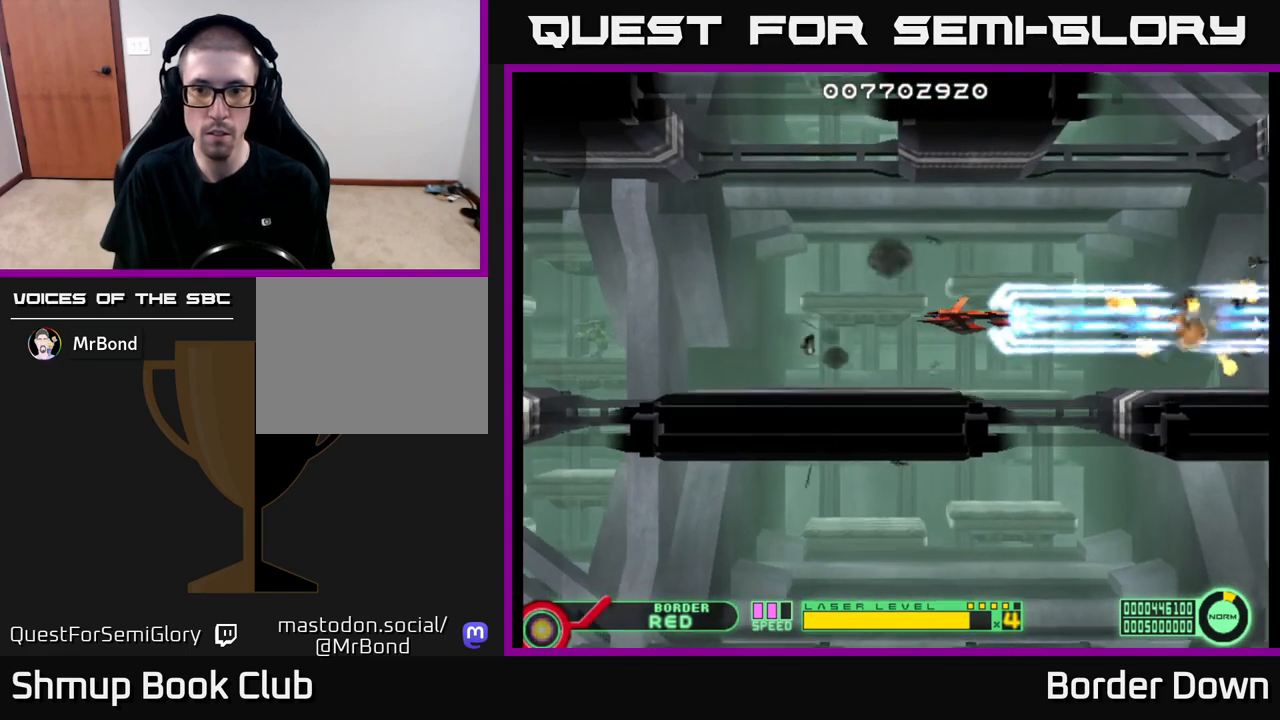
Gameplay with a controller (Xbox layout); each line is a JSON object with the inputs held at the frame after it. "events" lists button and stick changes between this image and that frame as [ms after this image, input, new state], when the widget could be followed in between.
{"buttons": ["A"], "left_stick": "center", "right_stick": "center", "events": []}
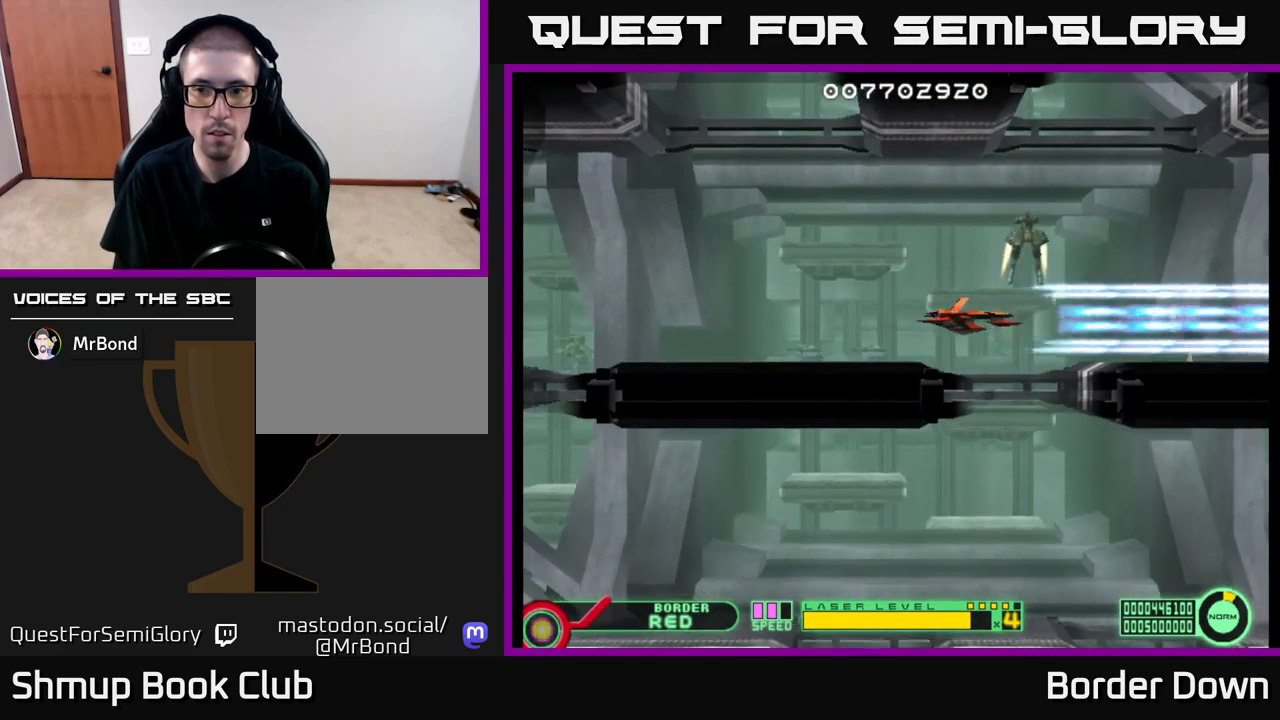
{"buttons": ["A", "DPAD_LEFT"], "left_stick": "center", "right_stick": "center", "events": [[100, "DPAD_UP", "down"], [217, "DPAD_UP", "up"], [333, "DPAD_LEFT", "down"], [333, "DPAD_UP", "down"], [400, "DPAD_UP", "up"]]}
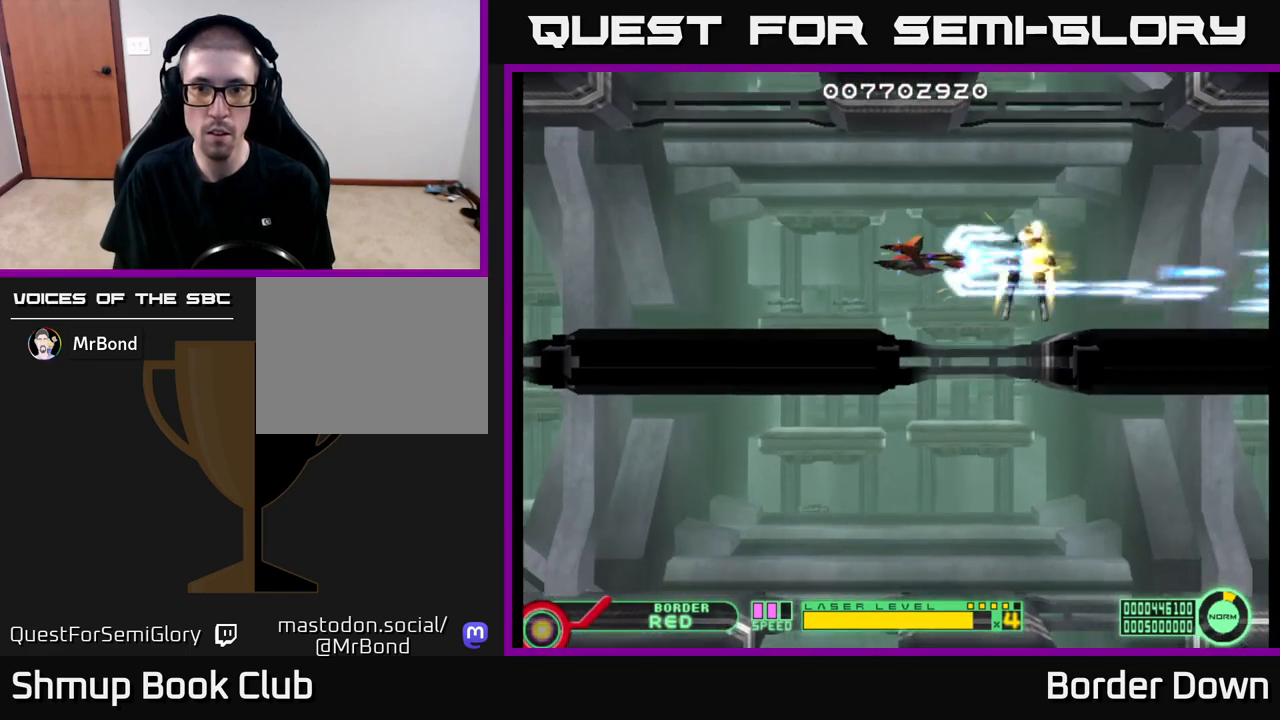
{"buttons": ["A", "DPAD_DOWN"], "left_stick": "center", "right_stick": "center", "events": [[17, "DPAD_LEFT", "up"], [250, "DPAD_RIGHT", "down"], [350, "DPAD_RIGHT", "up"], [383, "DPAD_DOWN", "down"]]}
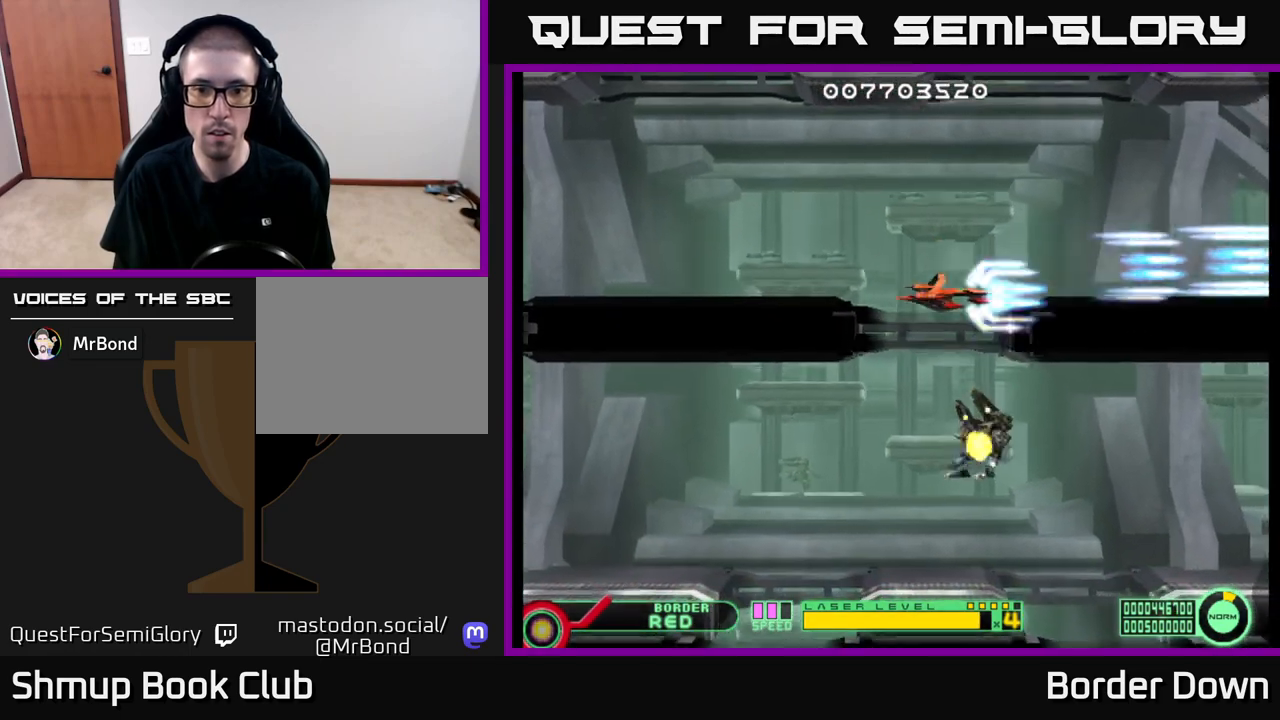
{"buttons": ["A", "DPAD_DOWN"], "left_stick": "center", "right_stick": "center", "events": [[67, "DPAD_LEFT", "down"], [83, "DPAD_DOWN", "up"], [167, "DPAD_DOWN", "down"], [183, "DPAD_LEFT", "up"]]}
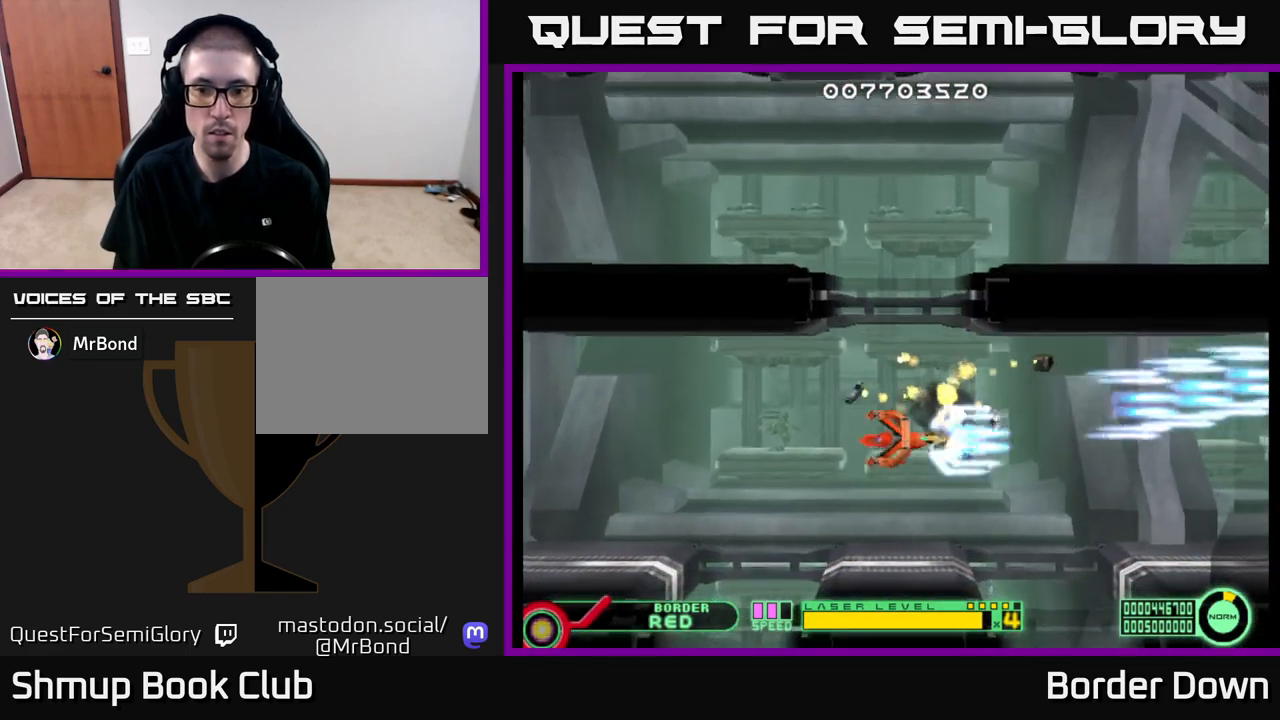
{"buttons": ["A", "DPAD_UP"], "left_stick": "center", "right_stick": "center", "events": [[167, "DPAD_DOWN", "up"], [167, "DPAD_LEFT", "down"], [217, "DPAD_UP", "down"], [283, "DPAD_LEFT", "up"]]}
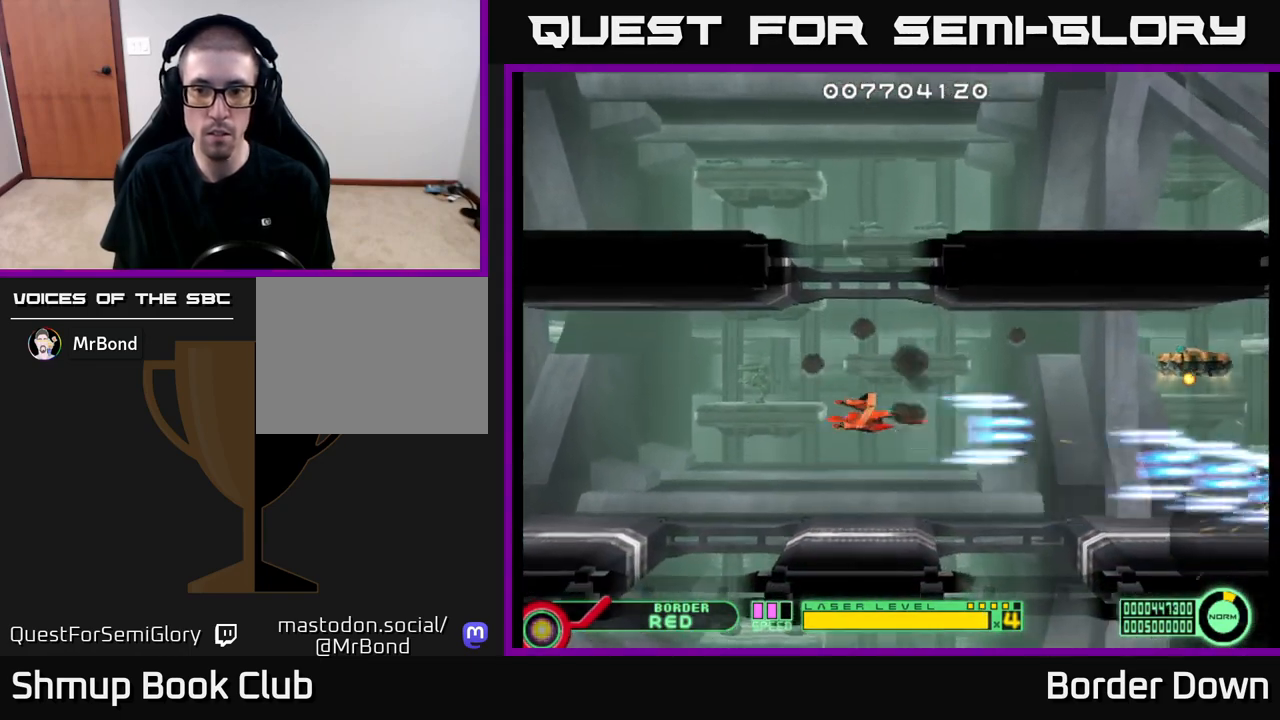
{"buttons": ["A", "DPAD_UP"], "left_stick": "center", "right_stick": "center", "events": [[100, "DPAD_UP", "up"], [450, "DPAD_UP", "down"]]}
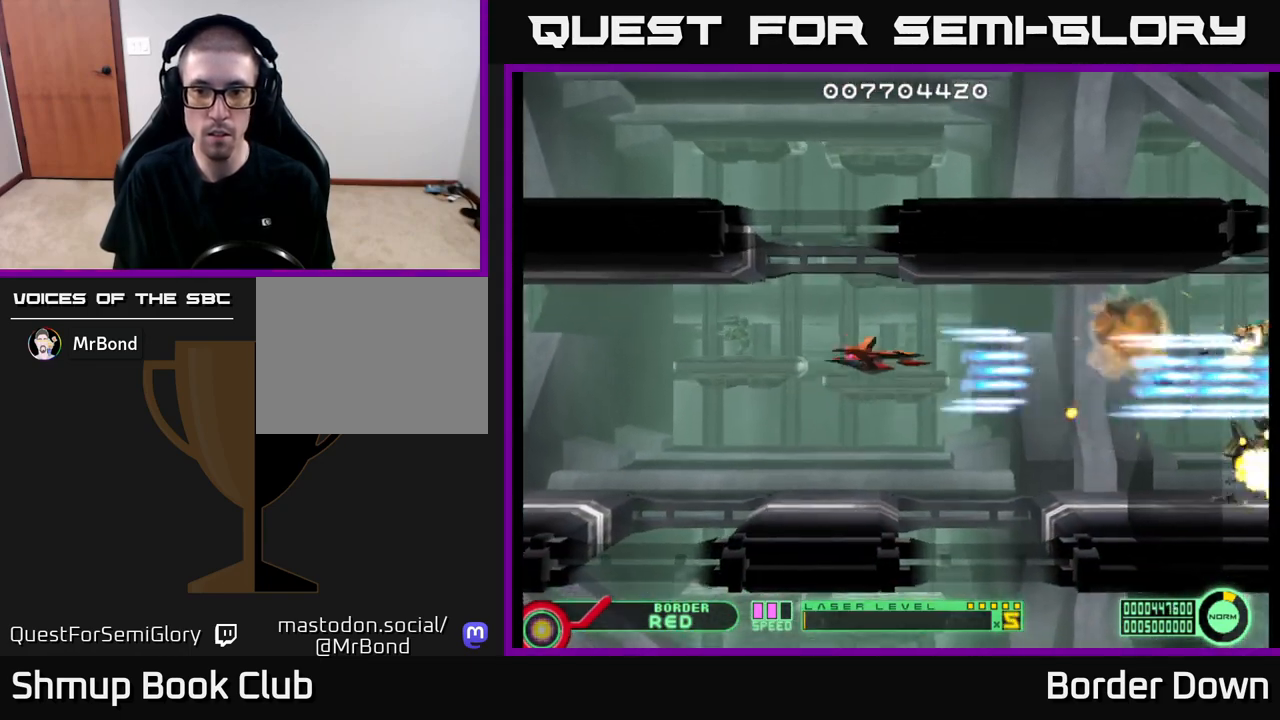
{"buttons": ["A"], "left_stick": "center", "right_stick": "center", "events": [[50, "DPAD_UP", "up"], [67, "DPAD_RIGHT", "down"], [467, "DPAD_RIGHT", "up"]]}
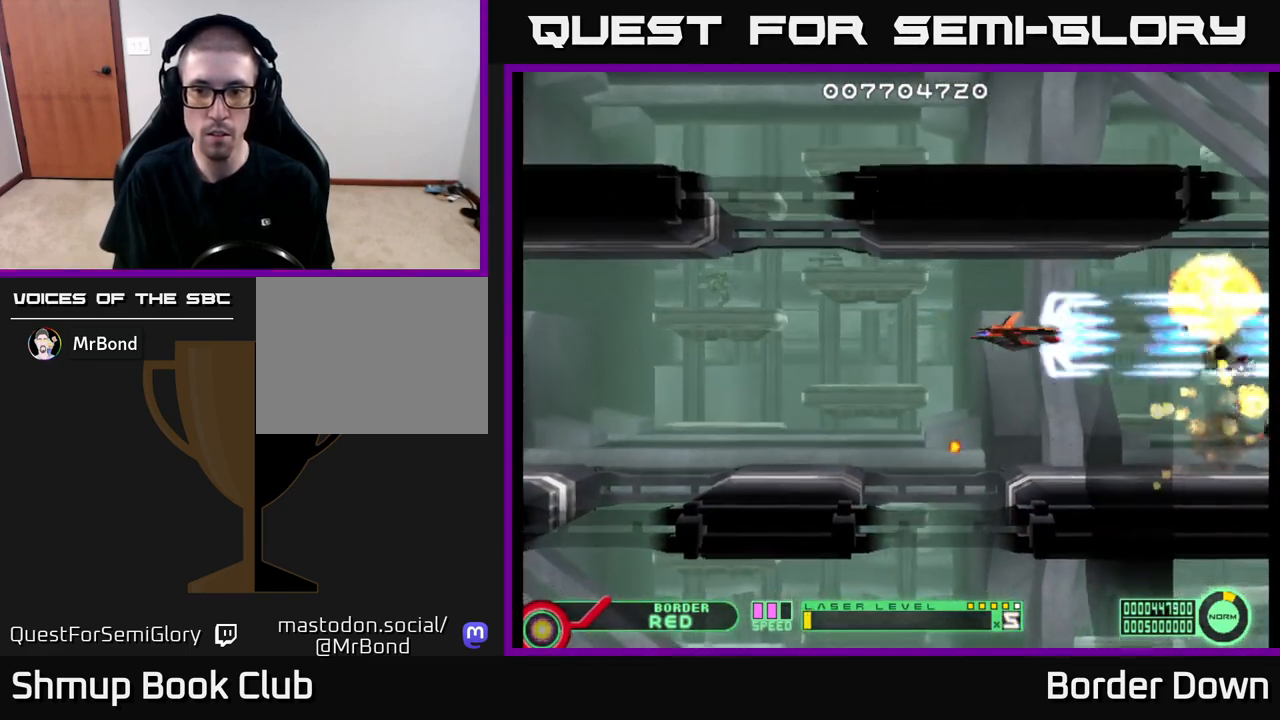
{"buttons": ["A", "DPAD_UP"], "left_stick": "center", "right_stick": "center", "events": [[67, "DPAD_LEFT", "down"], [167, "DPAD_DOWN", "down"], [183, "DPAD_LEFT", "up"], [367, "DPAD_DOWN", "up"], [483, "DPAD_UP", "down"]]}
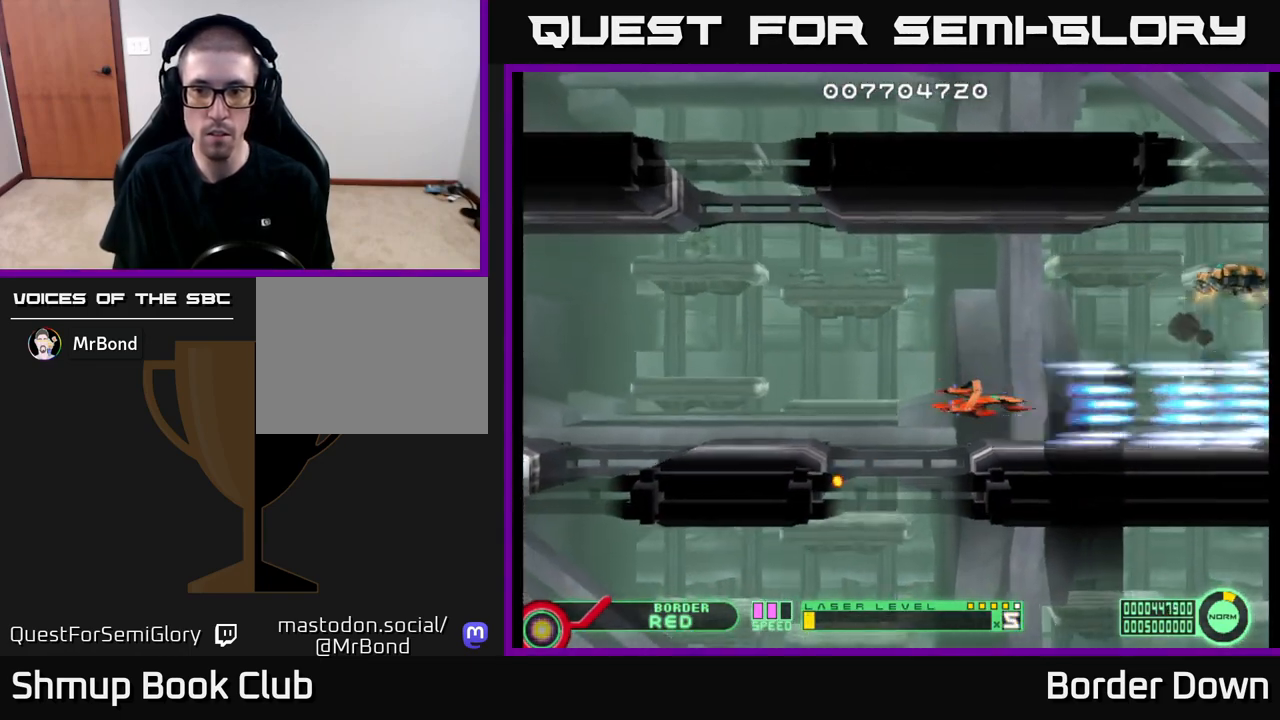
{"buttons": ["A", "DPAD_DOWN"], "left_stick": "center", "right_stick": "center", "events": [[400, "DPAD_UP", "up"], [467, "DPAD_DOWN", "down"]]}
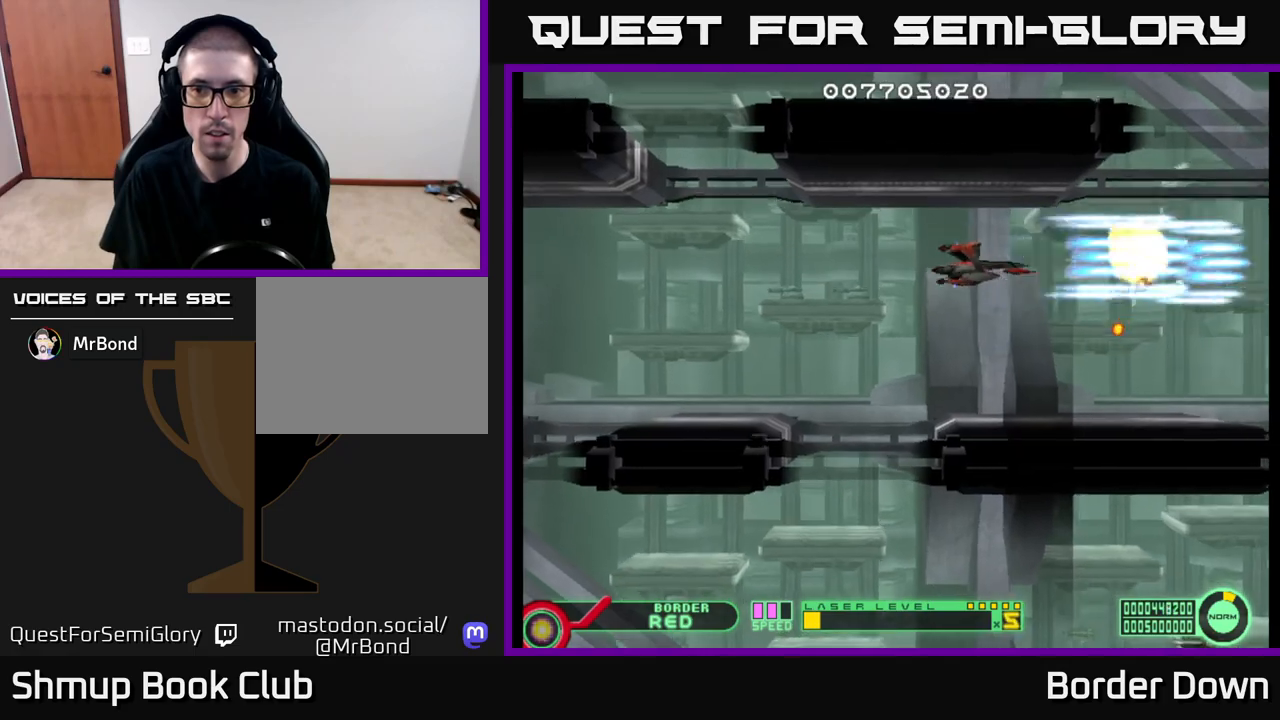
{"buttons": ["A", "DPAD_UP", "DPAD_LEFT"], "left_stick": "center", "right_stick": "center", "events": [[183, "DPAD_LEFT", "down"], [200, "DPAD_DOWN", "up"], [467, "DPAD_UP", "down"]]}
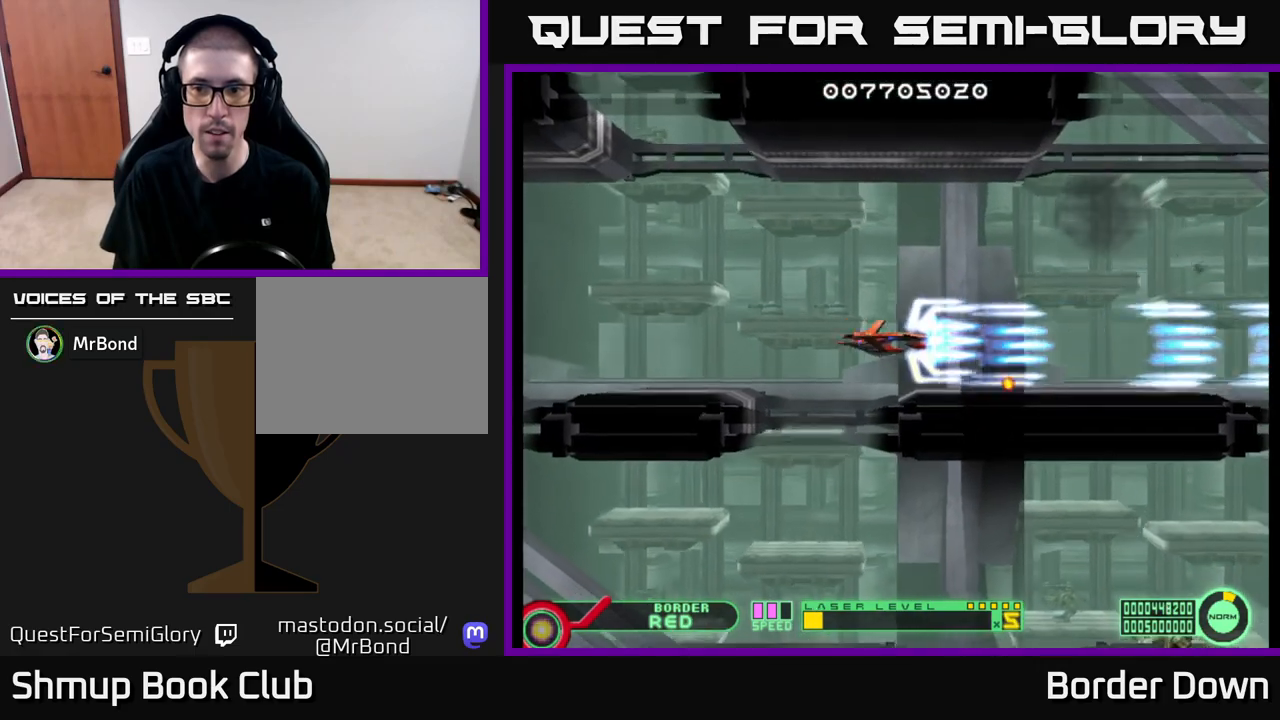
{"buttons": ["A", "DPAD_UP", "DPAD_RIGHT"], "left_stick": "center", "right_stick": "center", "events": [[83, "DPAD_UP", "up"], [167, "DPAD_LEFT", "up"], [200, "DPAD_RIGHT", "down"], [383, "DPAD_RIGHT", "up"], [400, "DPAD_UP", "down"], [500, "DPAD_RIGHT", "down"]]}
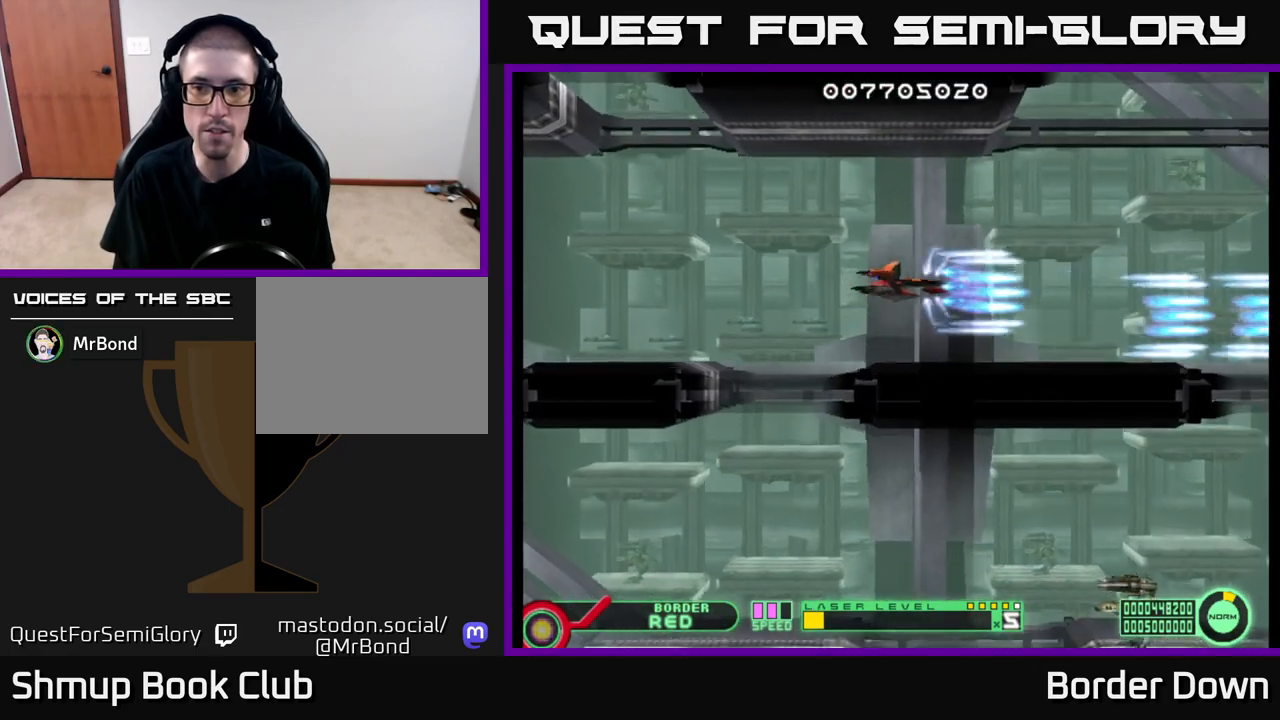
{"buttons": ["A", "DPAD_RIGHT"], "left_stick": "center", "right_stick": "center", "events": [[100, "DPAD_RIGHT", "up"], [183, "DPAD_RIGHT", "down"], [200, "DPAD_UP", "up"]]}
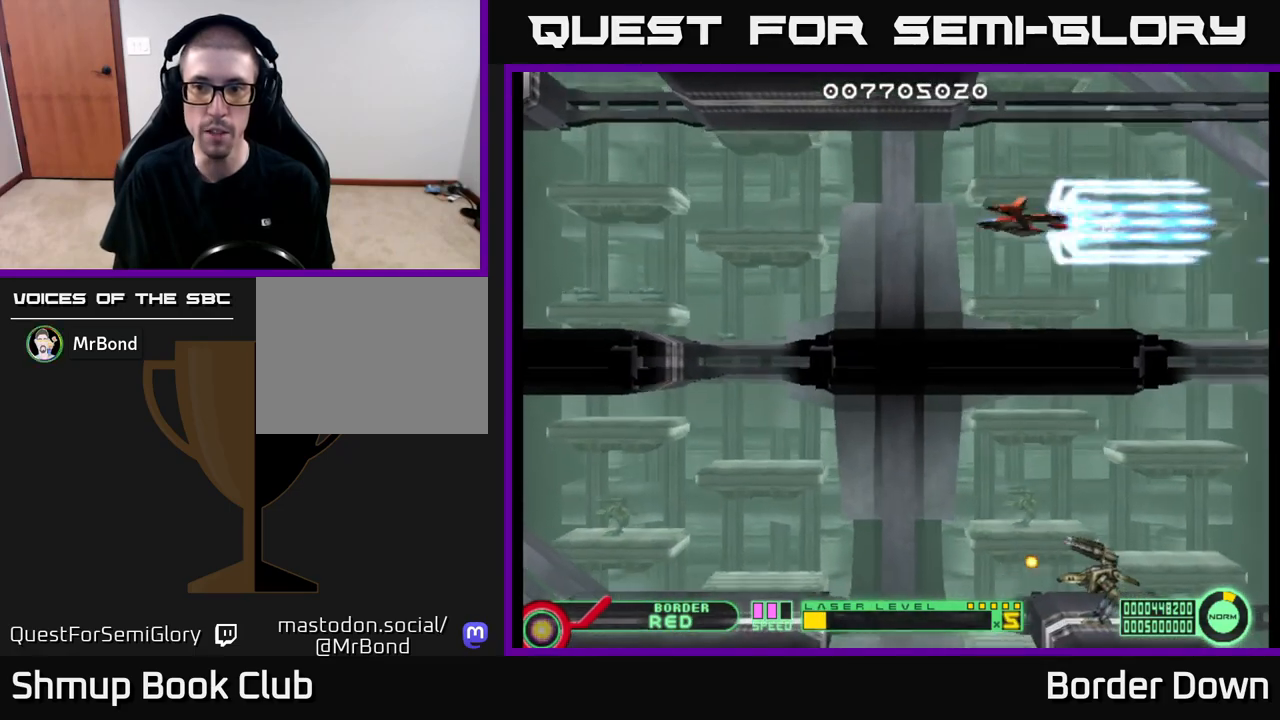
{"buttons": ["A"], "left_stick": "center", "right_stick": "center", "events": [[50, "DPAD_DOWN", "down"], [167, "DPAD_RIGHT", "up"], [200, "DPAD_DOWN", "up"]]}
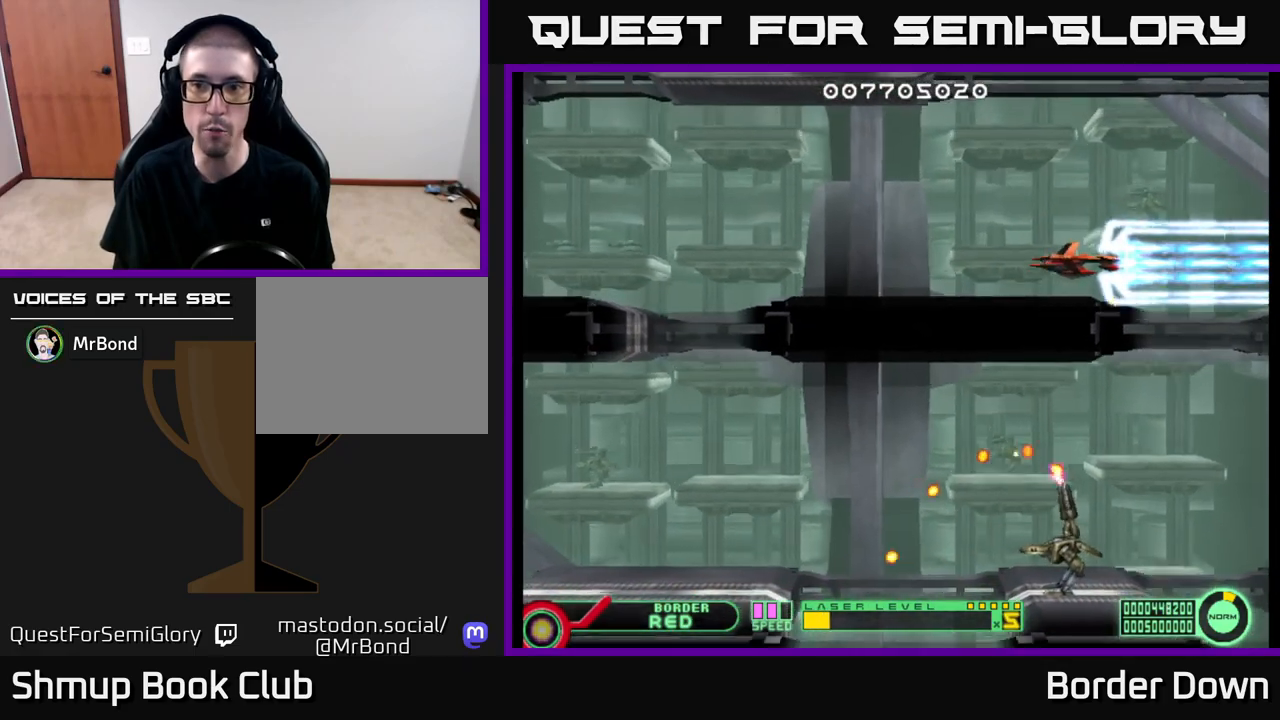
{"buttons": ["A", "DPAD_UP"], "left_stick": "center", "right_stick": "center", "events": [[33, "DPAD_LEFT", "down"], [50, "DPAD_UP", "down"], [133, "DPAD_LEFT", "up"], [183, "DPAD_UP", "up"], [467, "DPAD_UP", "down"]]}
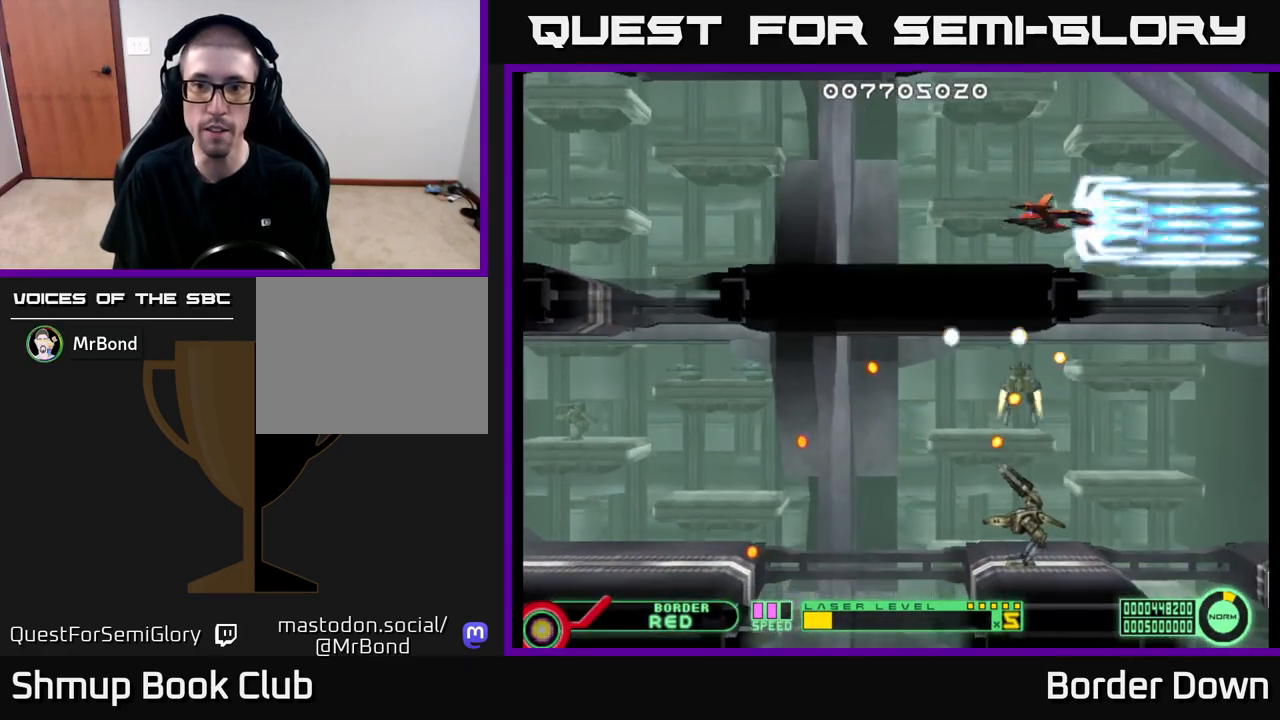
{"buttons": ["A", "DPAD_UP", "DPAD_LEFT"], "left_stick": "center", "right_stick": "center", "events": [[50, "DPAD_UP", "up"], [417, "DPAD_LEFT", "down"], [483, "DPAD_UP", "down"]]}
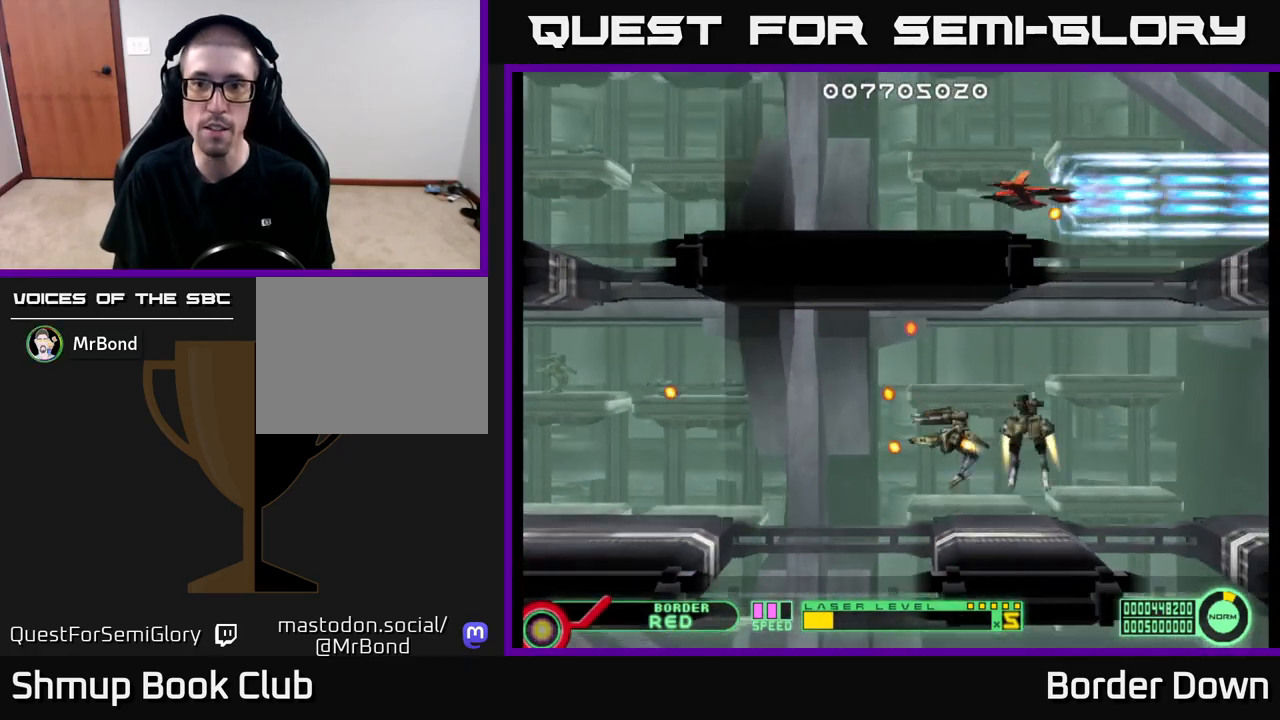
{"buttons": ["A", "DPAD_RIGHT"], "left_stick": "center", "right_stick": "center", "events": [[50, "DPAD_UP", "up"], [167, "DPAD_LEFT", "up"], [400, "DPAD_RIGHT", "down"]]}
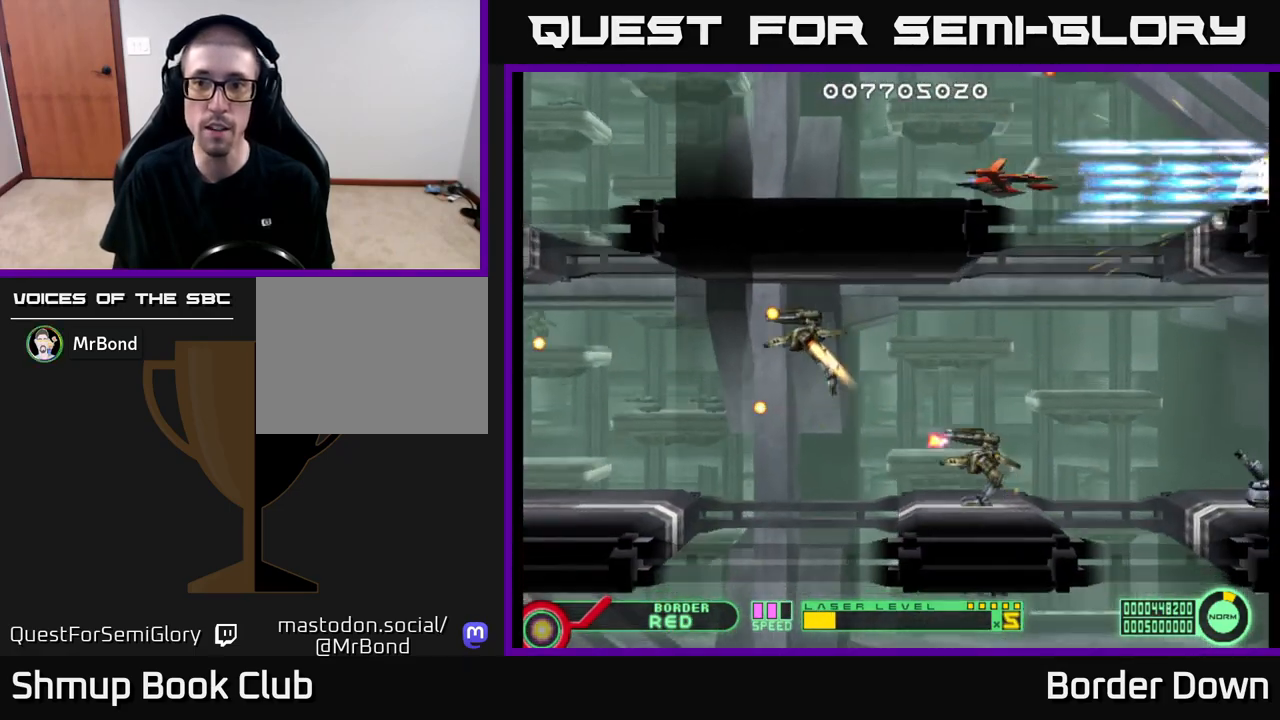
{"buttons": ["A"], "left_stick": "center", "right_stick": "center", "events": [[133, "DPAD_RIGHT", "up"], [217, "DPAD_UP", "down"], [350, "DPAD_UP", "up"]]}
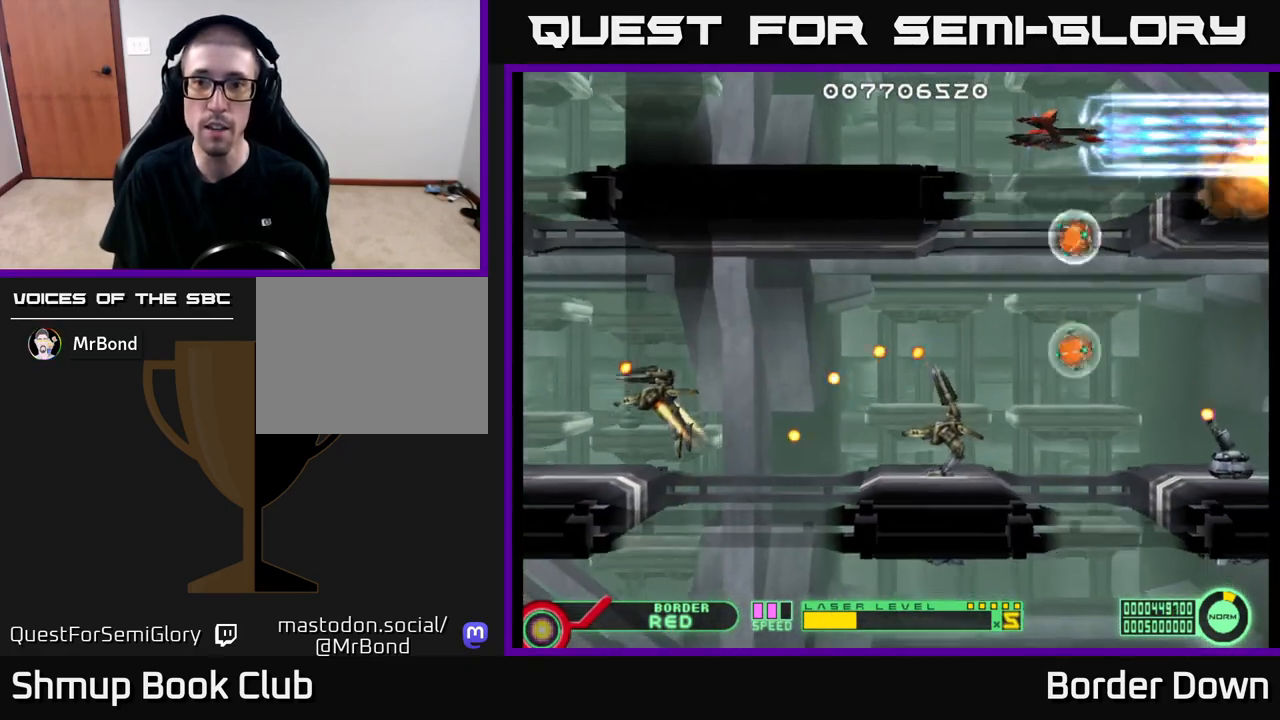
{"buttons": ["DPAD_DOWN", "DPAD_RIGHT"], "left_stick": "center", "right_stick": "center", "events": [[17, "DPAD_LEFT", "down"], [33, "A", "up"], [83, "A", "down"], [83, "DPAD_DOWN", "down"], [133, "DPAD_LEFT", "up"], [167, "A", "up"], [250, "A", "down"], [317, "A", "up"], [400, "A", "down"], [450, "A", "up"], [450, "DPAD_RIGHT", "down"]]}
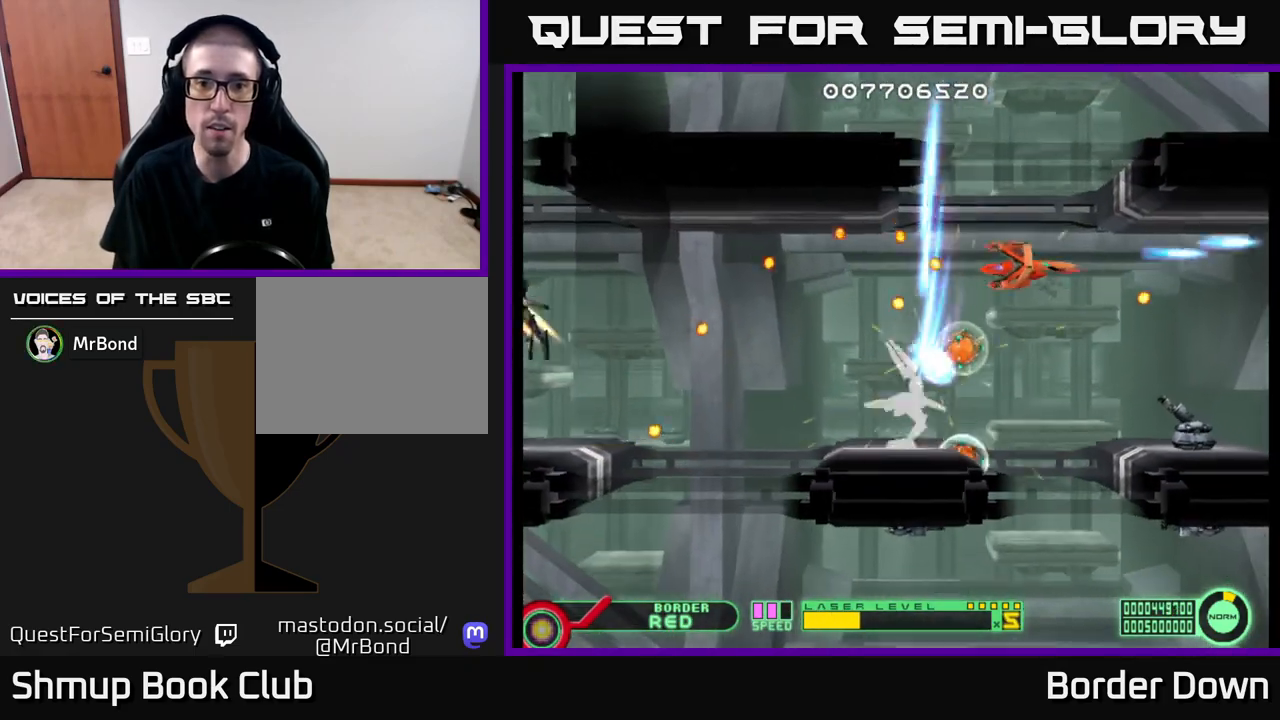
{"buttons": ["A", "DPAD_LEFT"], "left_stick": "center", "right_stick": "center", "events": [[33, "A", "down"], [33, "DPAD_RIGHT", "up"], [100, "A", "up"], [167, "A", "down"], [233, "A", "up"], [233, "DPAD_LEFT", "down"], [250, "DPAD_DOWN", "up"], [300, "A", "down"], [383, "A", "up"], [400, "DPAD_LEFT", "up"], [433, "A", "down"], [500, "DPAD_LEFT", "down"]]}
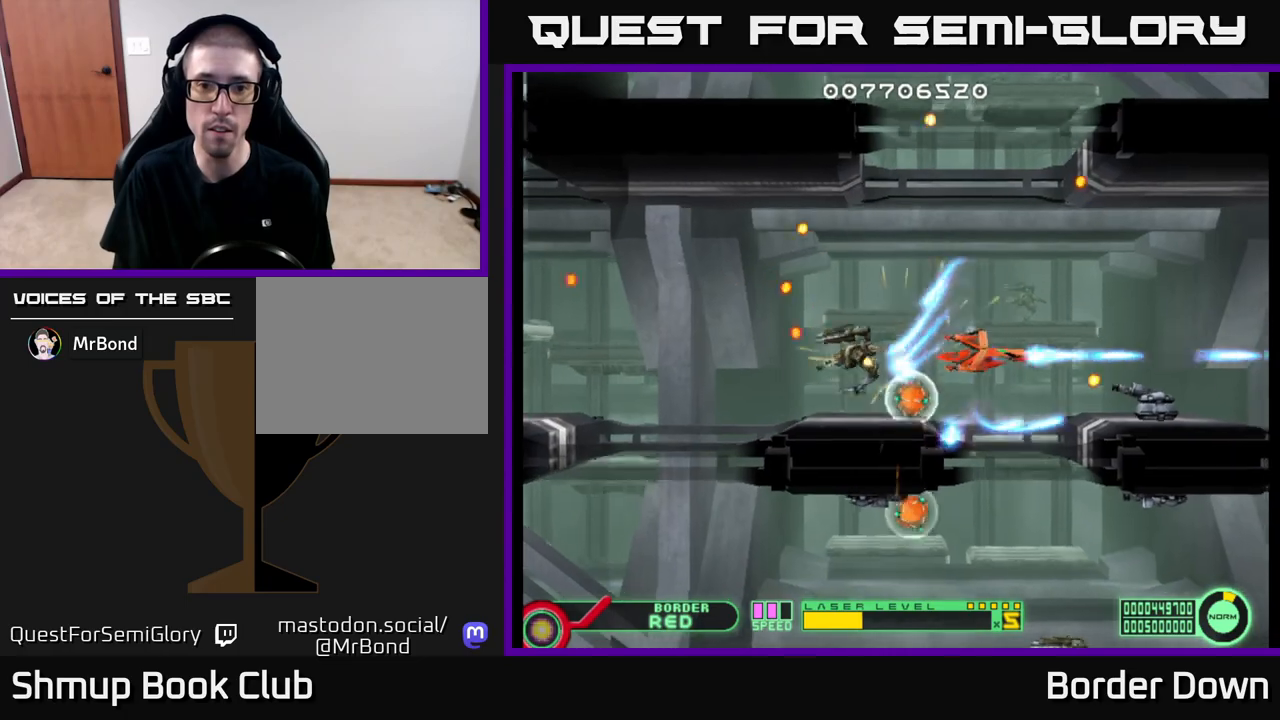
{"buttons": ["A"], "left_stick": "center", "right_stick": "center", "events": [[17, "A", "up"], [17, "DPAD_UP", "down"], [83, "A", "down"], [133, "DPAD_UP", "up"], [167, "A", "up"], [200, "DPAD_LEFT", "up"], [217, "A", "down"], [250, "DPAD_LEFT", "down"], [283, "DPAD_UP", "down"], [383, "A", "up"], [383, "DPAD_LEFT", "up"], [417, "DPAD_UP", "up"], [433, "A", "down"]]}
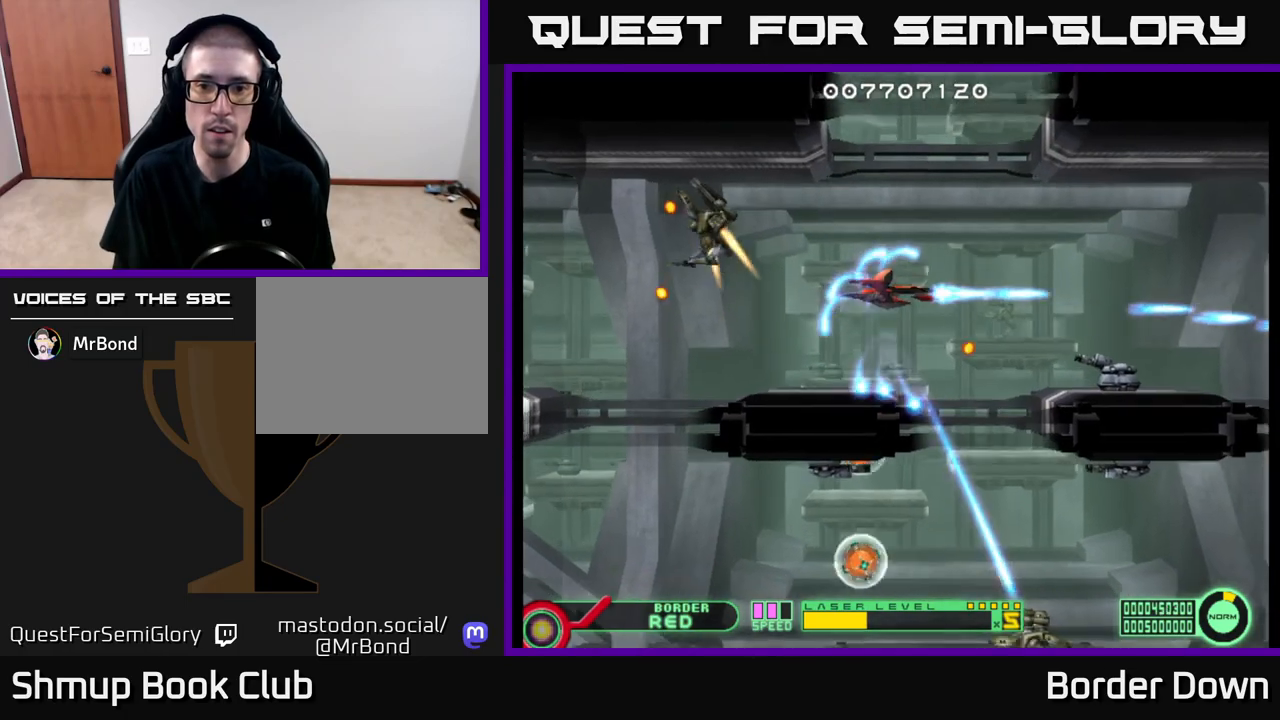
{"buttons": ["A", "DPAD_DOWN"], "left_stick": "center", "right_stick": "center", "events": [[17, "A", "up"], [50, "DPAD_UP", "down"], [83, "A", "down"], [167, "A", "up"], [217, "A", "down"], [217, "DPAD_RIGHT", "down"], [217, "DPAD_UP", "up"], [317, "DPAD_DOWN", "down"], [350, "DPAD_RIGHT", "up"]]}
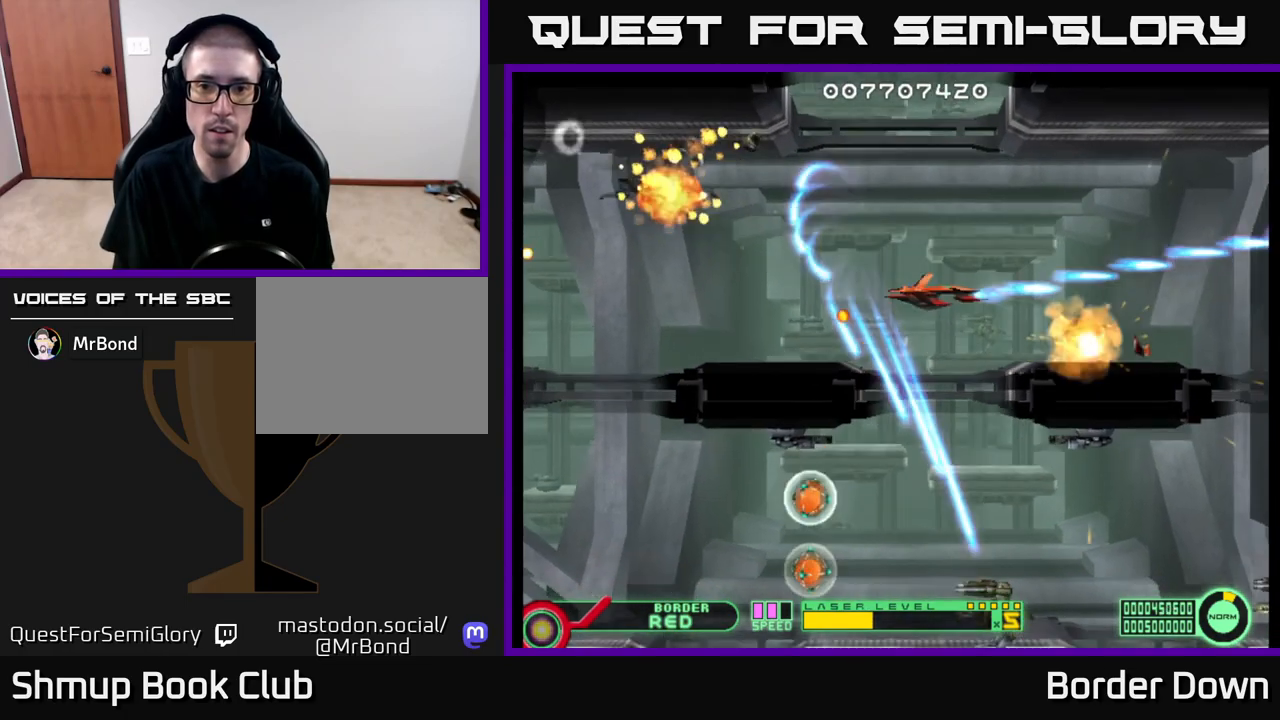
{"buttons": ["A", "DPAD_DOWN", "DPAD_LEFT"], "left_stick": "center", "right_stick": "center", "events": [[233, "DPAD_LEFT", "down"], [417, "DPAD_DOWN", "up"], [500, "DPAD_DOWN", "down"]]}
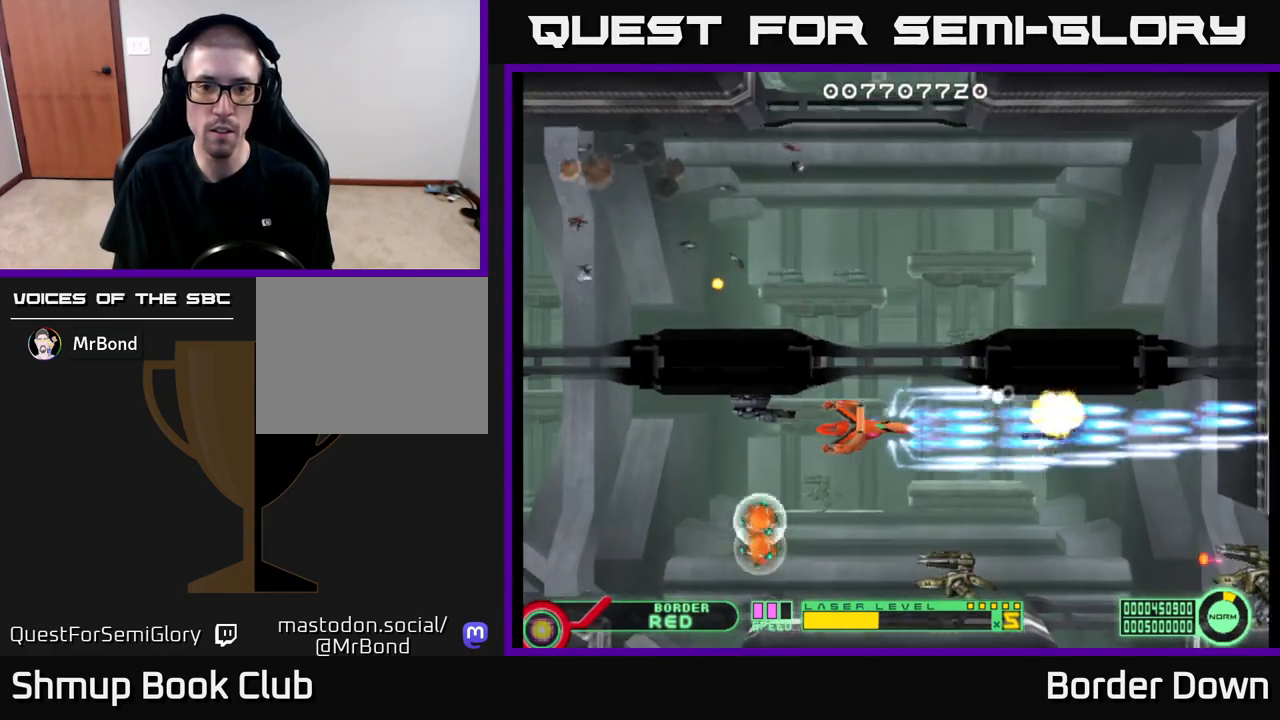
{"buttons": ["A", "DPAD_DOWN", "DPAD_LEFT"], "left_stick": "center", "right_stick": "center", "events": [[183, "A", "up"], [183, "DPAD_DOWN", "up"], [233, "A", "down"], [317, "A", "up"], [367, "A", "down"], [383, "DPAD_DOWN", "down"], [433, "A", "up"], [500, "A", "down"]]}
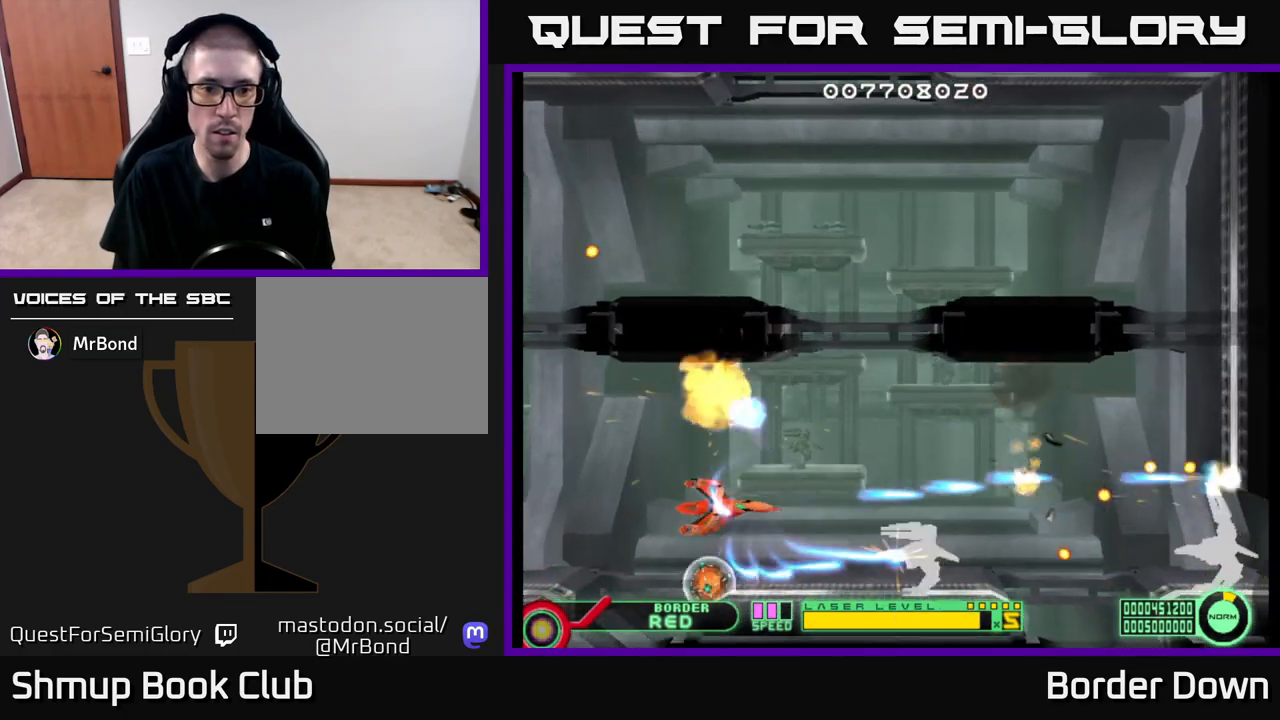
{"buttons": ["A"], "left_stick": "center", "right_stick": "center", "events": [[33, "DPAD_LEFT", "up"], [50, "DPAD_LEFT", "down"], [67, "DPAD_DOWN", "up"], [83, "A", "up"], [150, "A", "down"], [217, "A", "up"], [217, "DPAD_UP", "down"], [283, "A", "down"], [300, "DPAD_UP", "up"], [367, "A", "up"], [367, "DPAD_LEFT", "up"], [417, "A", "down"]]}
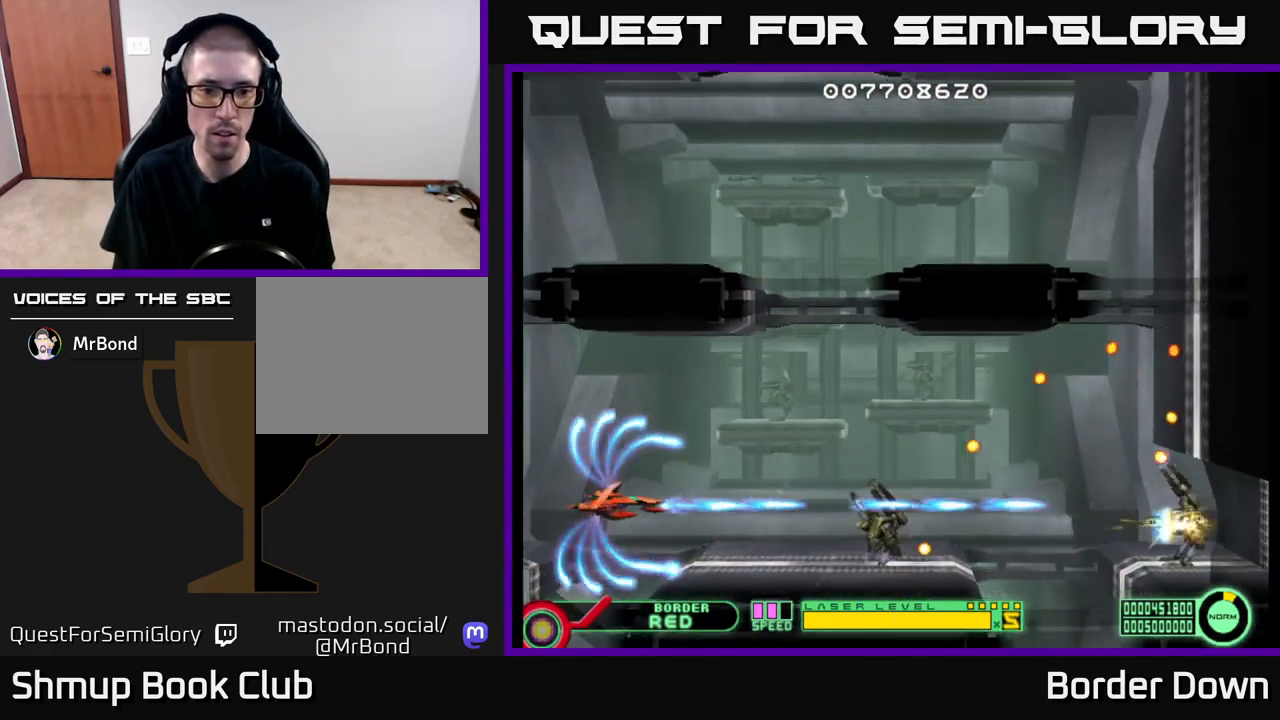
{"buttons": ["A"], "left_stick": "center", "right_stick": "center", "events": [[33, "A", "up"], [83, "DPAD_UP", "down"], [100, "A", "down"], [200, "A", "up"], [250, "DPAD_RIGHT", "down"], [267, "A", "down"], [267, "DPAD_UP", "up"], [350, "A", "up"], [417, "A", "down"], [417, "DPAD_RIGHT", "up"]]}
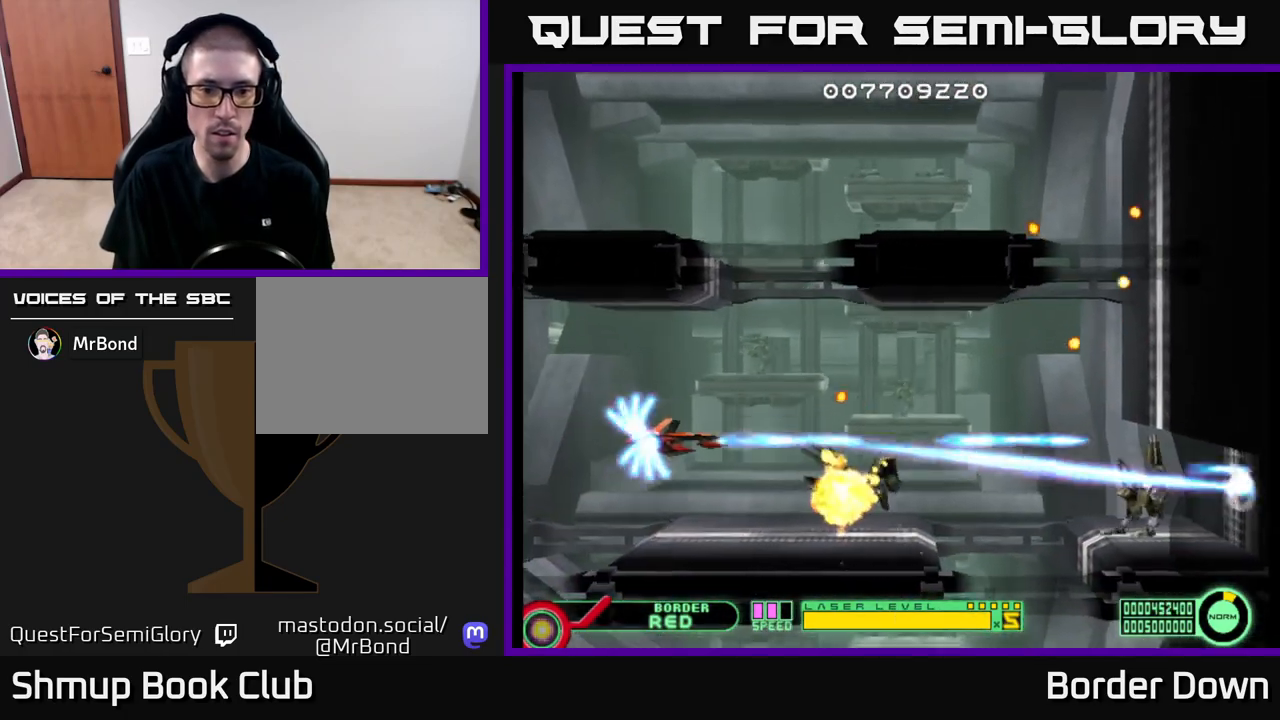
{"buttons": ["A", "DPAD_UP"], "left_stick": "center", "right_stick": "center", "events": [[33, "A", "up"], [100, "A", "down"], [200, "DPAD_RIGHT", "down"], [217, "A", "up"], [267, "A", "down"], [450, "DPAD_RIGHT", "up"], [450, "DPAD_UP", "down"]]}
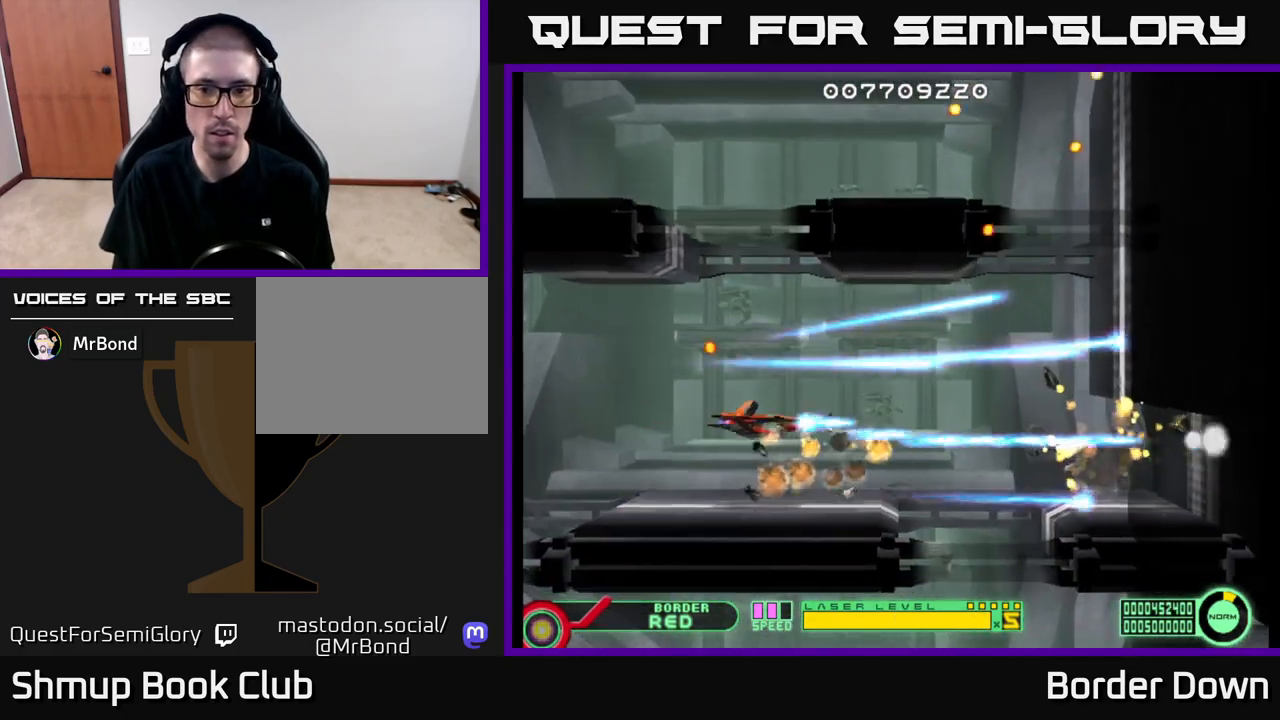
{"buttons": ["A", "DPAD_DOWN"], "left_stick": "center", "right_stick": "center", "events": [[33, "DPAD_RIGHT", "down"], [33, "DPAD_UP", "up"], [483, "DPAD_DOWN", "down"], [500, "DPAD_RIGHT", "up"]]}
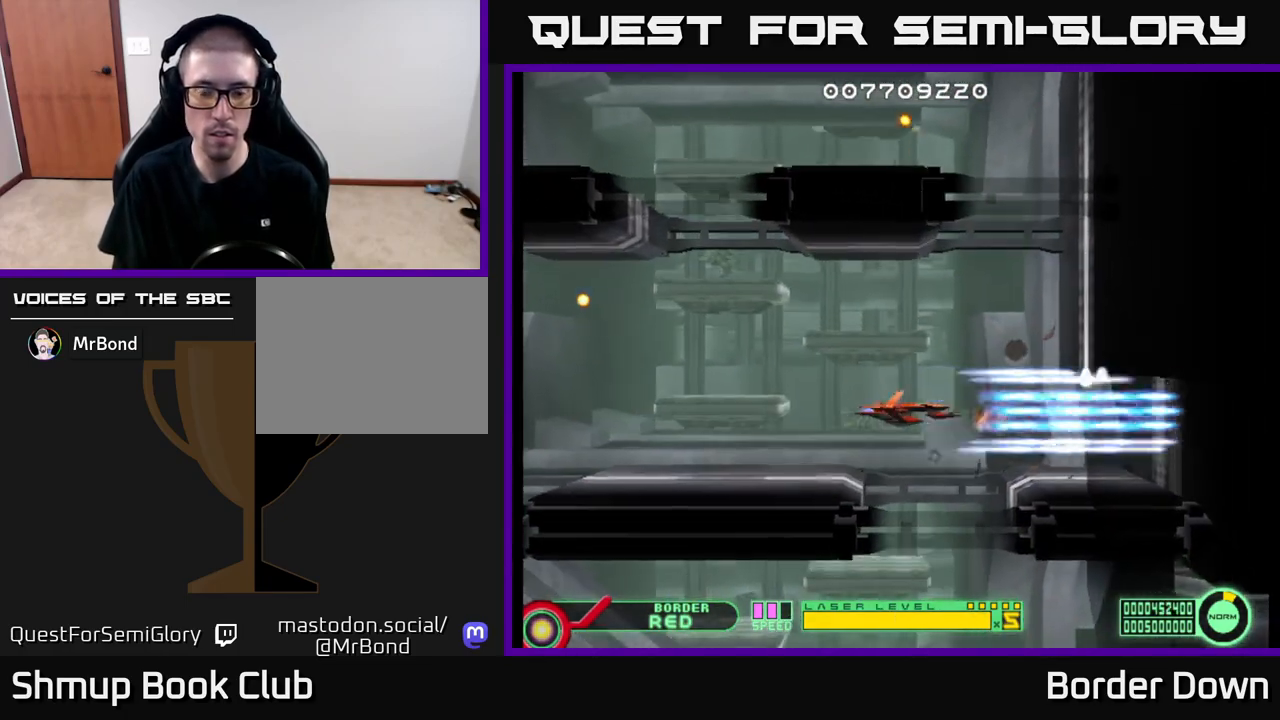
{"buttons": ["A", "DPAD_DOWN"], "left_stick": "center", "right_stick": "center", "events": [[133, "DPAD_DOWN", "up"], [367, "DPAD_LEFT", "down"], [417, "DPAD_DOWN", "down"], [450, "DPAD_LEFT", "up"]]}
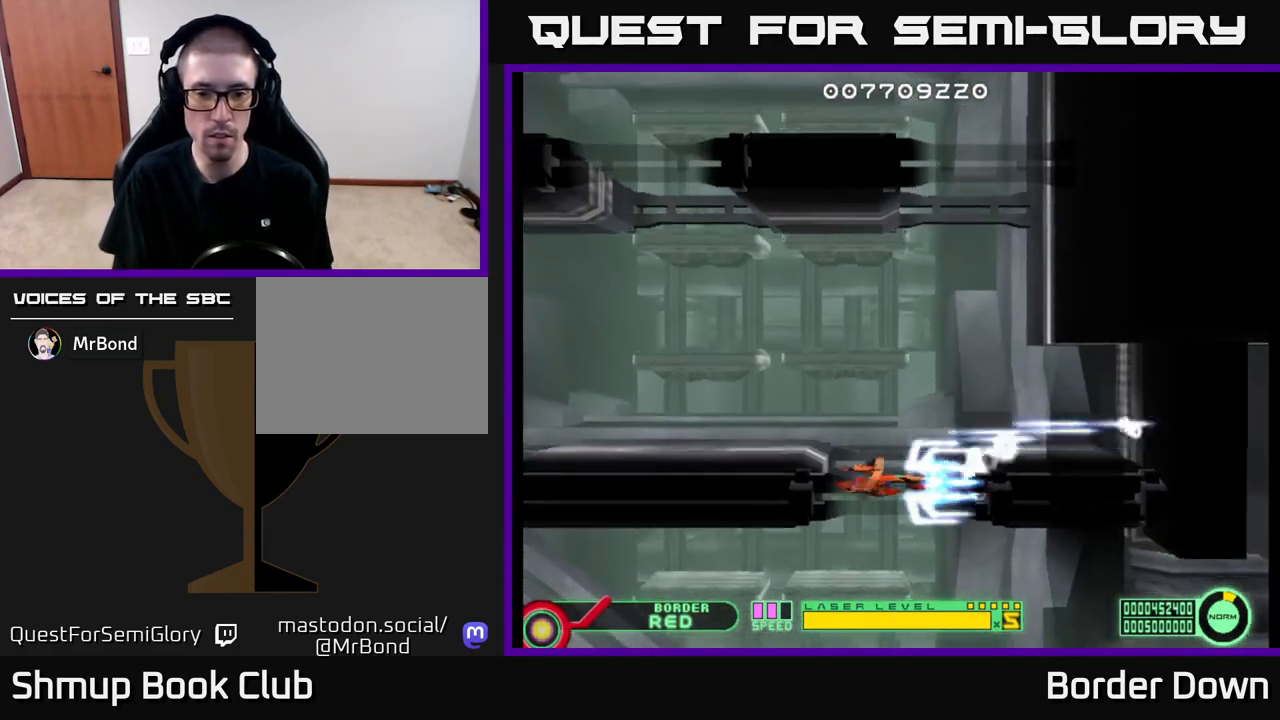
{"buttons": ["A"], "left_stick": "center", "right_stick": "center", "events": [[233, "A", "up"], [233, "DPAD_DOWN", "up"], [250, "DPAD_LEFT", "down"], [317, "A", "down"], [350, "DPAD_LEFT", "up"], [383, "A", "up"], [450, "A", "down"]]}
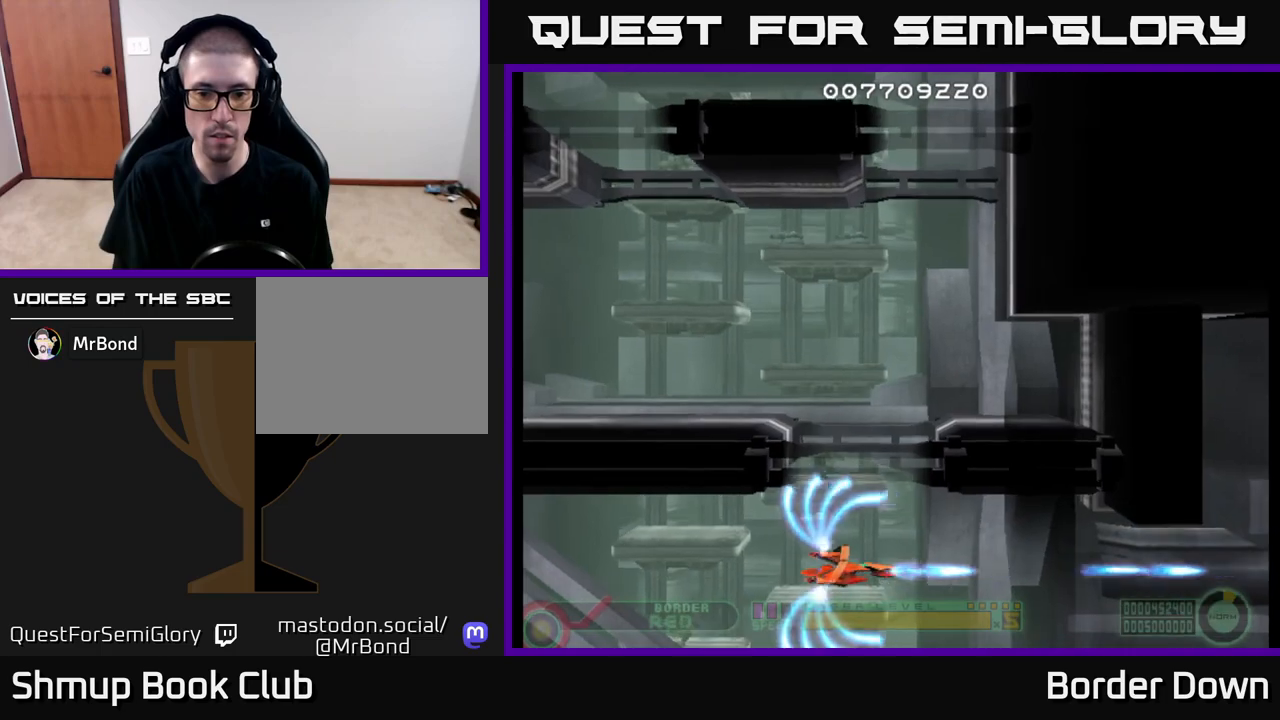
{"buttons": ["DPAD_UP"], "left_stick": "center", "right_stick": "center", "events": [[33, "A", "up"], [100, "A", "down"], [167, "A", "up"], [250, "A", "down"], [317, "A", "up"], [383, "DPAD_UP", "down"], [400, "A", "down"], [483, "A", "up"]]}